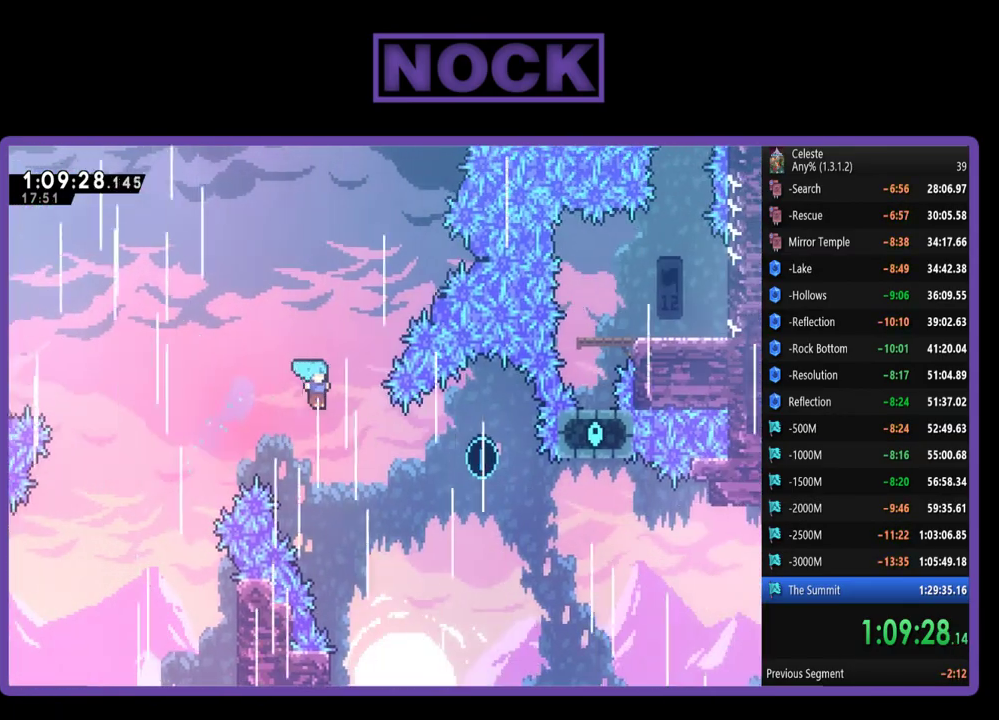
Gameplay with a controller (PlayStation layout); each line is a JSON object with the inputs held at the frame after it. "events" lists button and stick changes between this image and that frame as [ms after this image, input, new state], when the widget could be followed in between. Not read: R3 right_stick.
{"buttons": [], "left_stick": "center", "events": [[283, "DPAD_RIGHT", "up"]]}
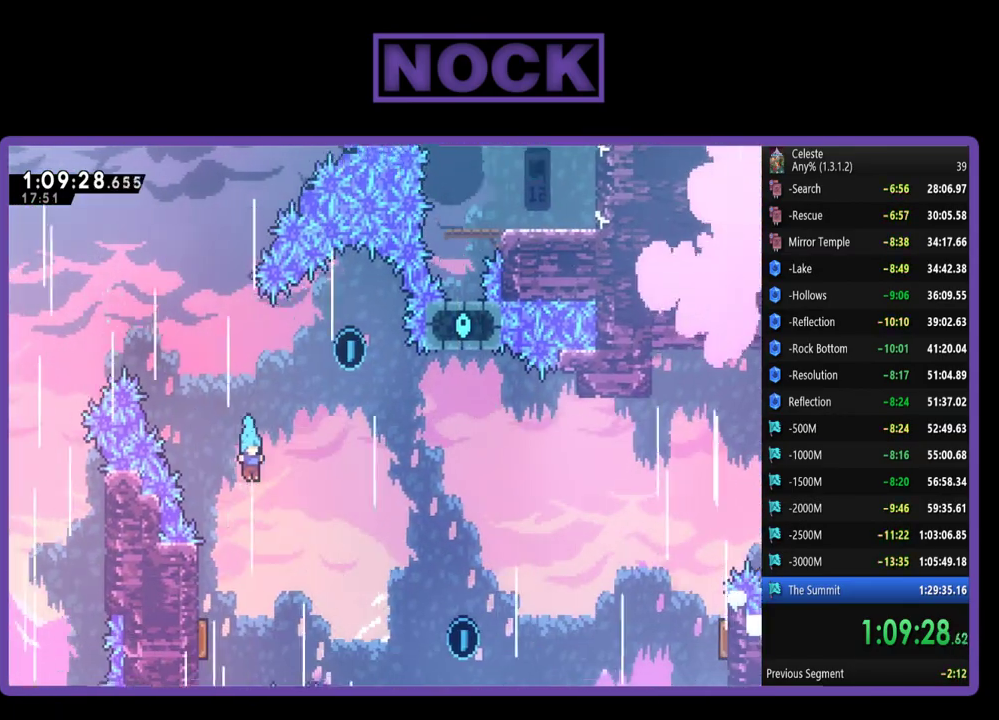
{"buttons": ["DPAD_LEFT"], "left_stick": "center", "events": [[250, "DPAD_LEFT", "down"]]}
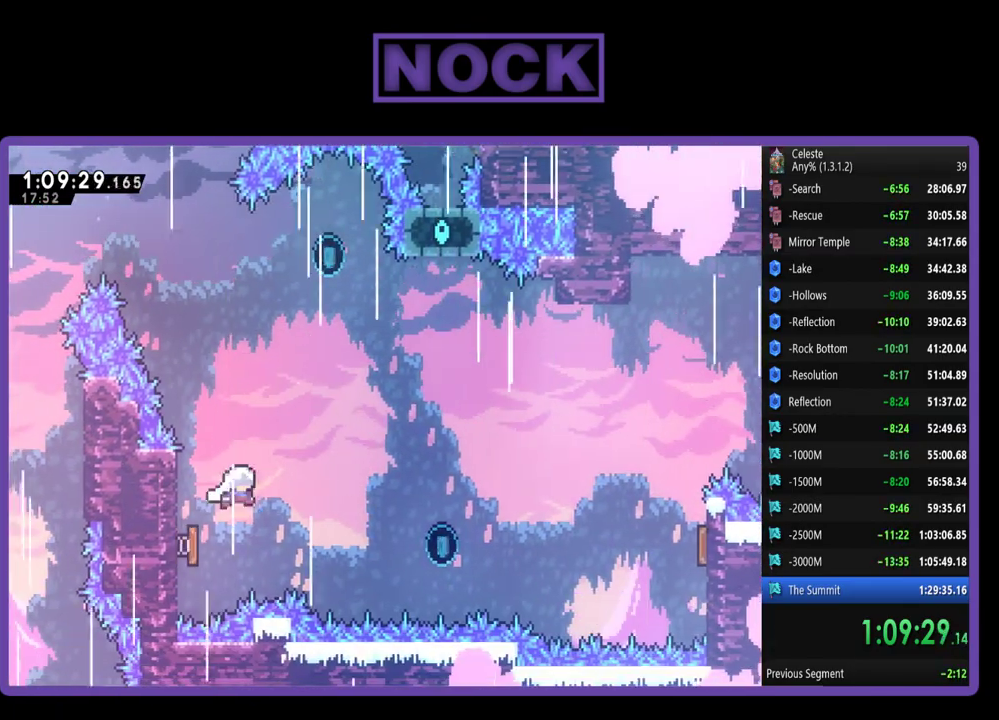
{"buttons": [], "left_stick": "center", "events": [[100, "DPAD_LEFT", "up"], [250, "DPAD_UP", "down"], [267, "CIRCLE", "down"], [483, "CIRCLE", "up"], [483, "DPAD_UP", "up"]]}
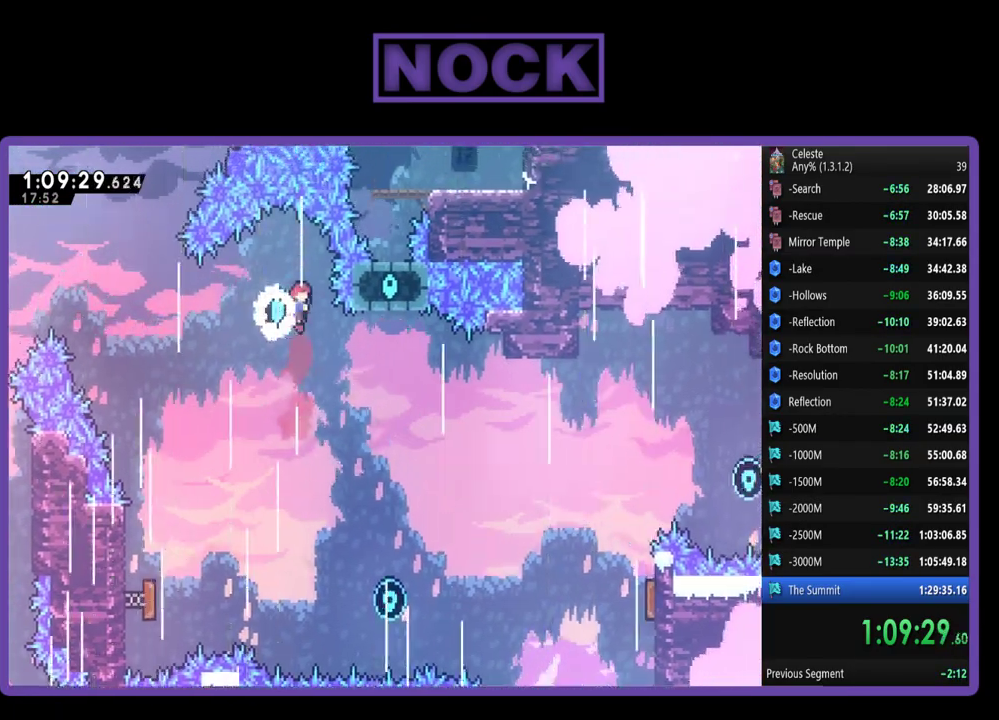
{"buttons": ["DPAD_LEFT"], "left_stick": "center", "events": [[400, "DPAD_LEFT", "down"]]}
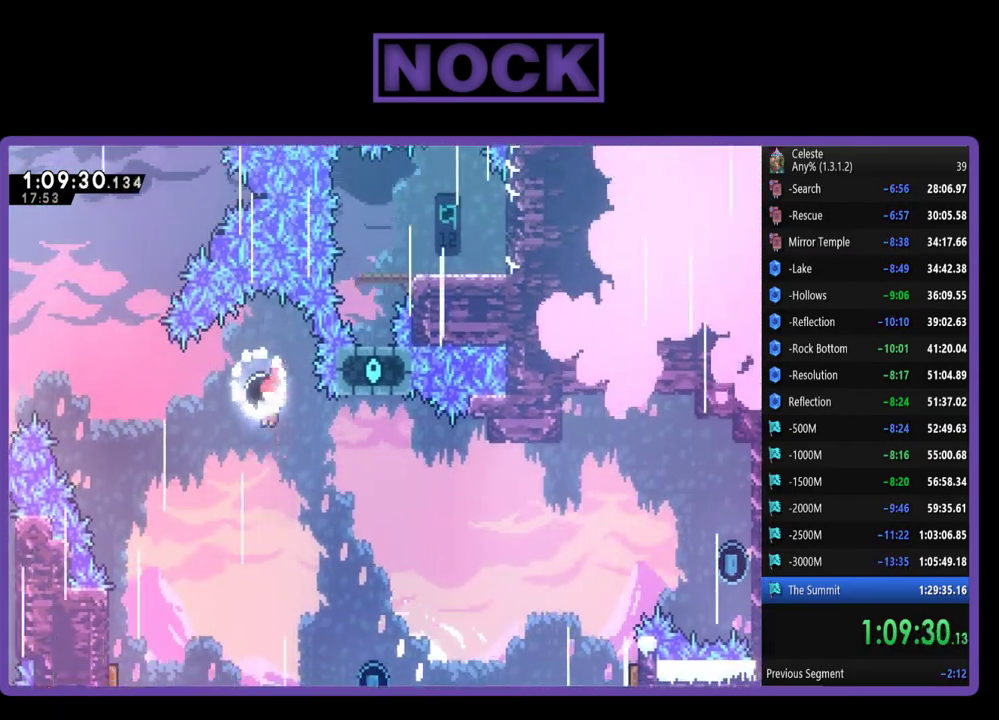
{"buttons": ["DPAD_LEFT"], "left_stick": "center", "events": []}
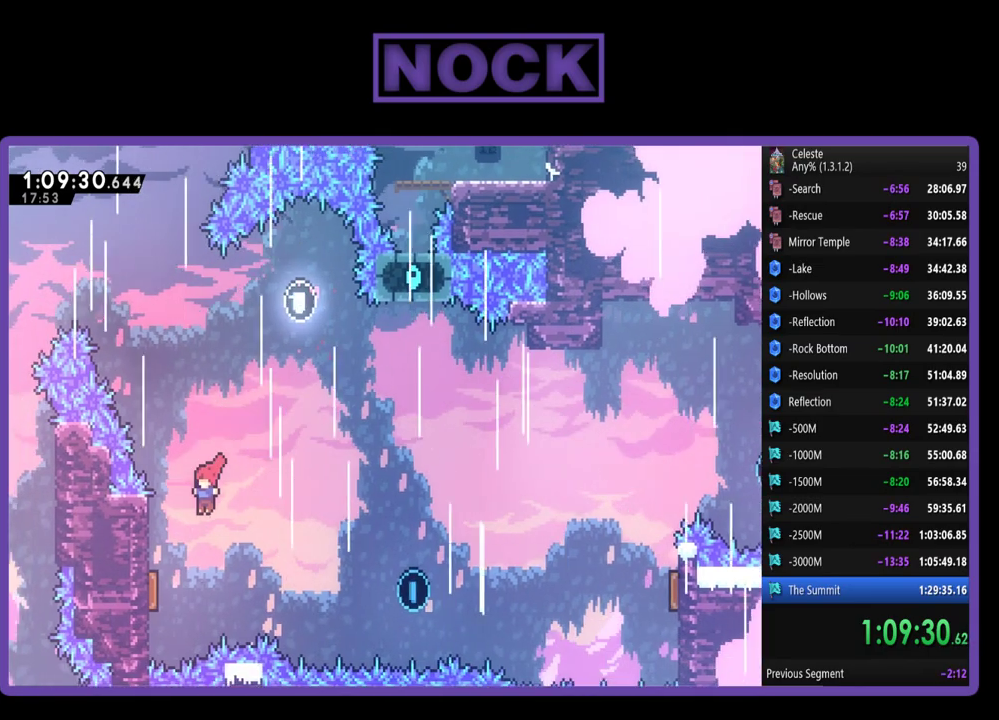
{"buttons": ["DPAD_RIGHT"], "left_stick": "center", "events": [[267, "DPAD_LEFT", "up"], [367, "DPAD_RIGHT", "down"]]}
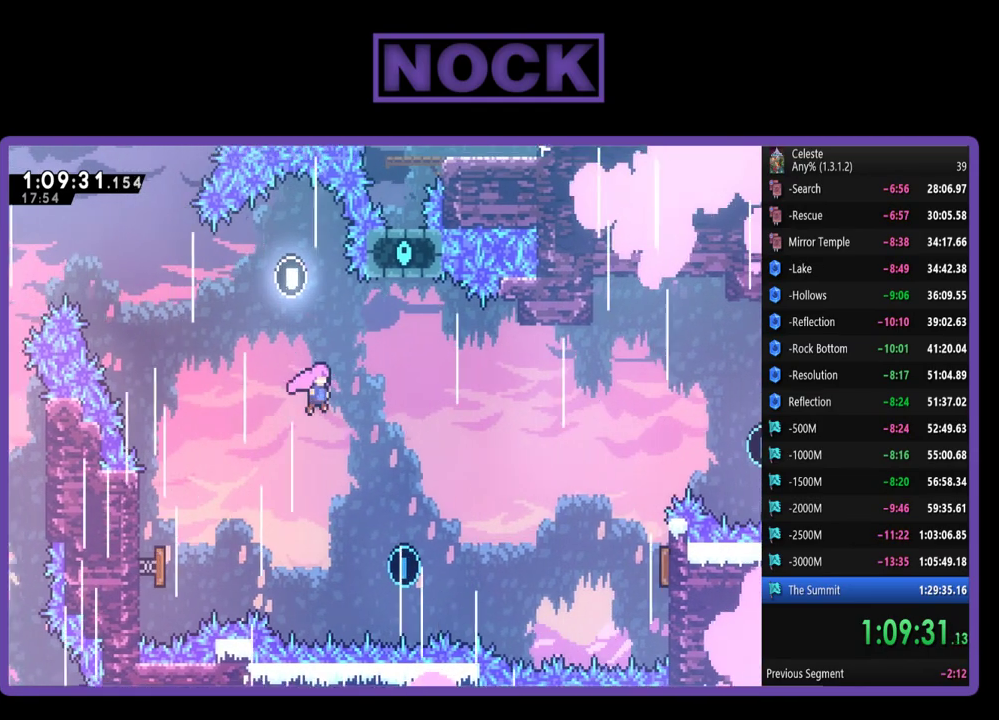
{"buttons": ["DPAD_UP", "DPAD_RIGHT"], "left_stick": "center", "events": [[167, "DPAD_RIGHT", "up"], [433, "DPAD_UP", "down"], [467, "DPAD_RIGHT", "down"]]}
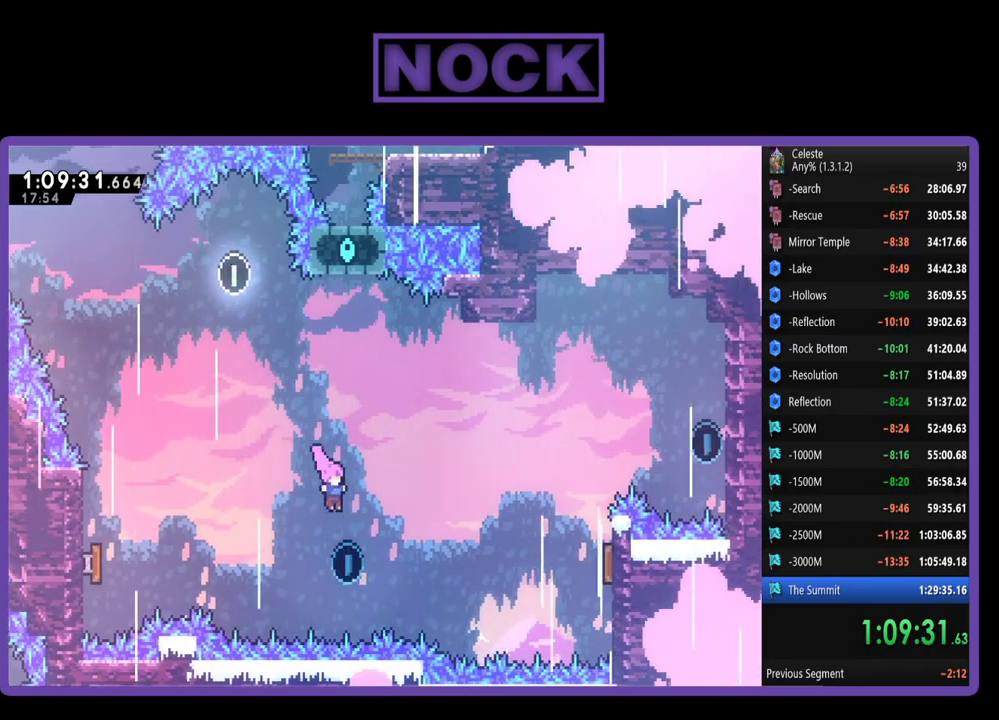
{"buttons": ["CIRCLE", "DPAD_UP", "DPAD_RIGHT"], "left_stick": "center", "events": [[267, "CIRCLE", "down"]]}
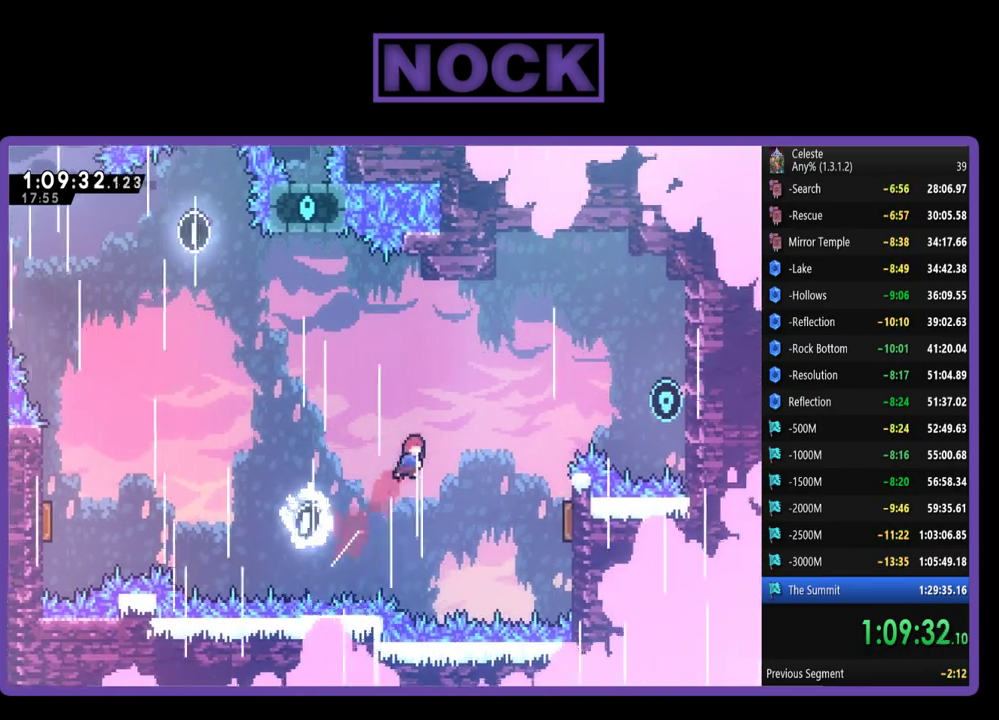
{"buttons": ["R2", "DPAD_UP", "DPAD_RIGHT"], "left_stick": "center", "events": [[67, "R2", "down"], [183, "CIRCLE", "up"], [250, "DPAD_UP", "up"], [333, "DPAD_UP", "down"]]}
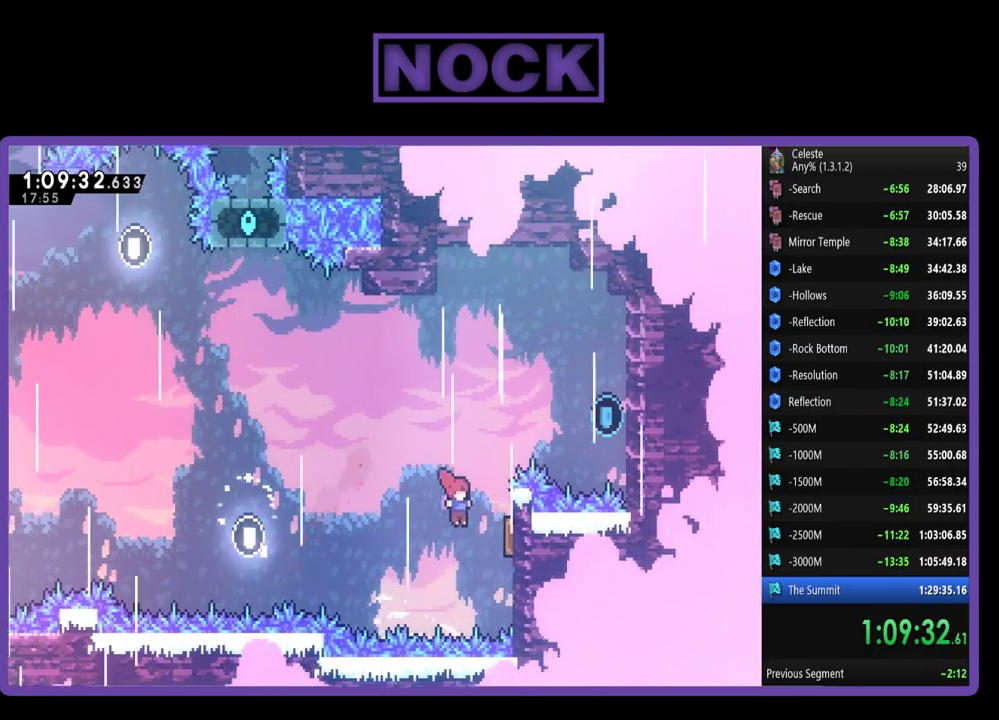
{"buttons": ["R2", "DPAD_UP", "DPAD_RIGHT"], "left_stick": "center", "events": []}
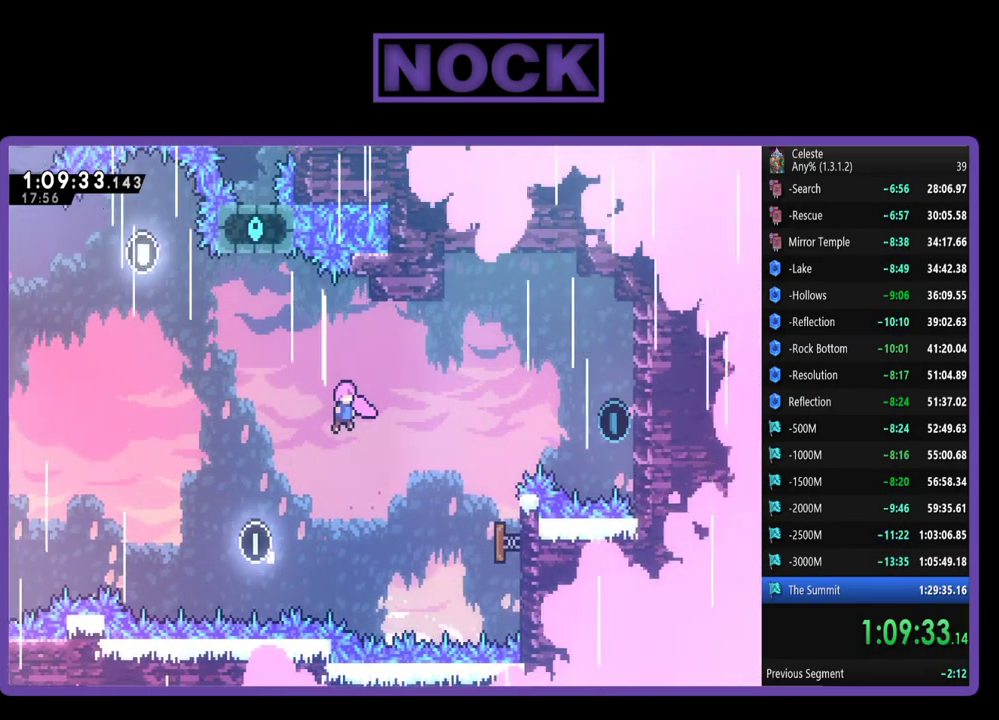
{"buttons": ["R2", "DPAD_UP", "DPAD_RIGHT"], "left_stick": "center", "events": [[233, "CIRCLE", "down"], [500, "CIRCLE", "up"]]}
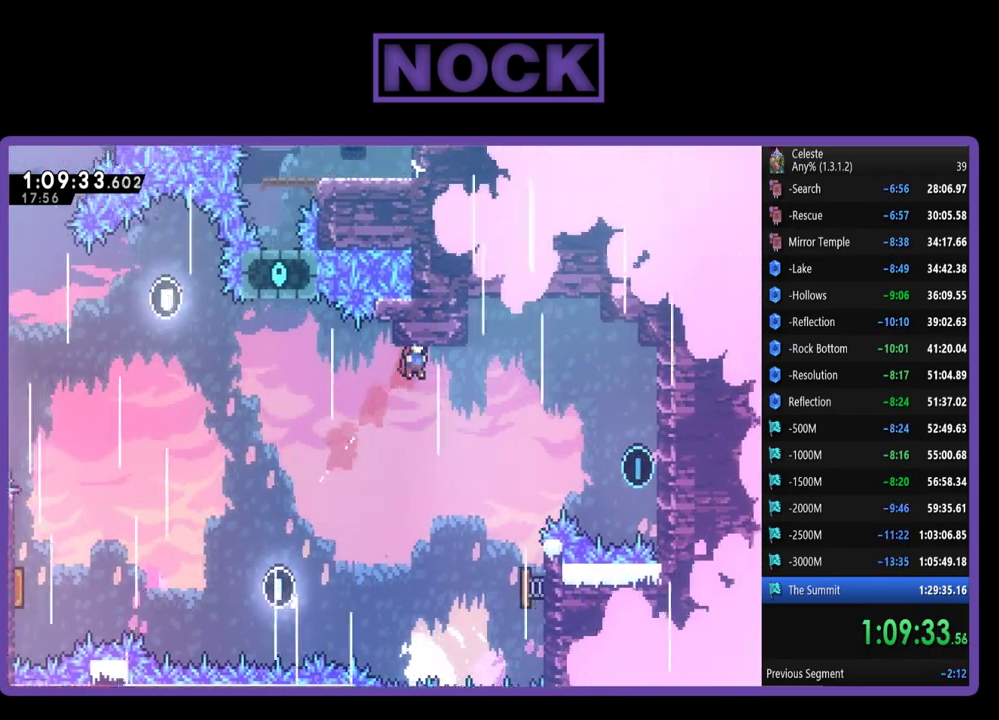
{"buttons": ["CIRCLE", "R2", "DPAD_RIGHT"], "left_stick": "center", "events": [[133, "DPAD_UP", "up"], [433, "CIRCLE", "down"]]}
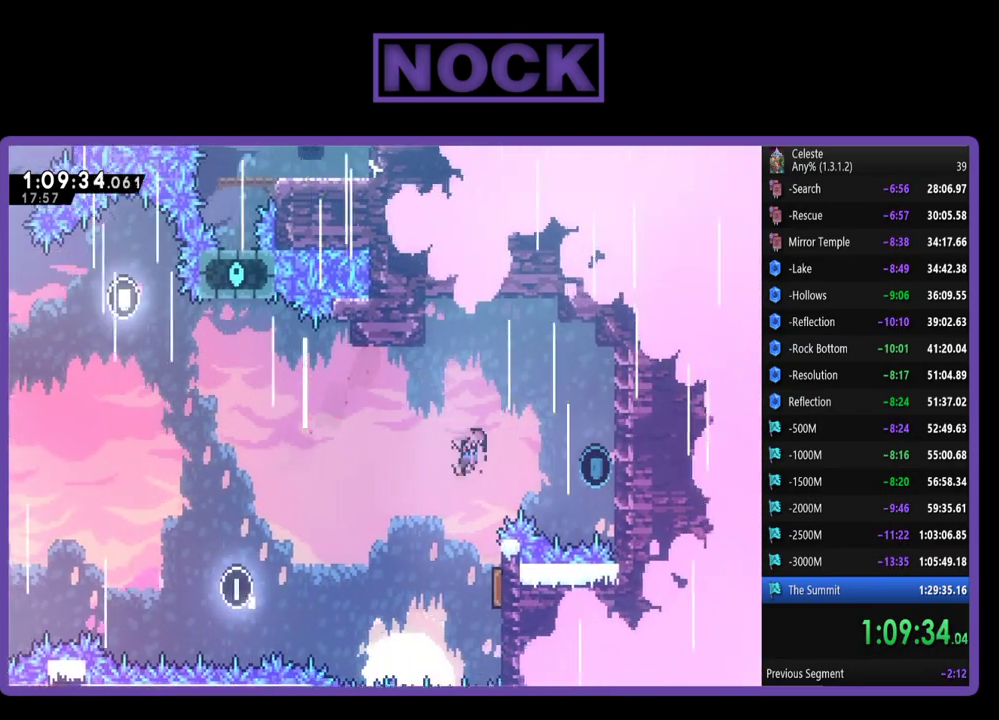
{"buttons": ["R2", "DPAD_UP", "DPAD_RIGHT"], "left_stick": "center", "events": [[133, "CIRCLE", "up"], [500, "DPAD_UP", "down"]]}
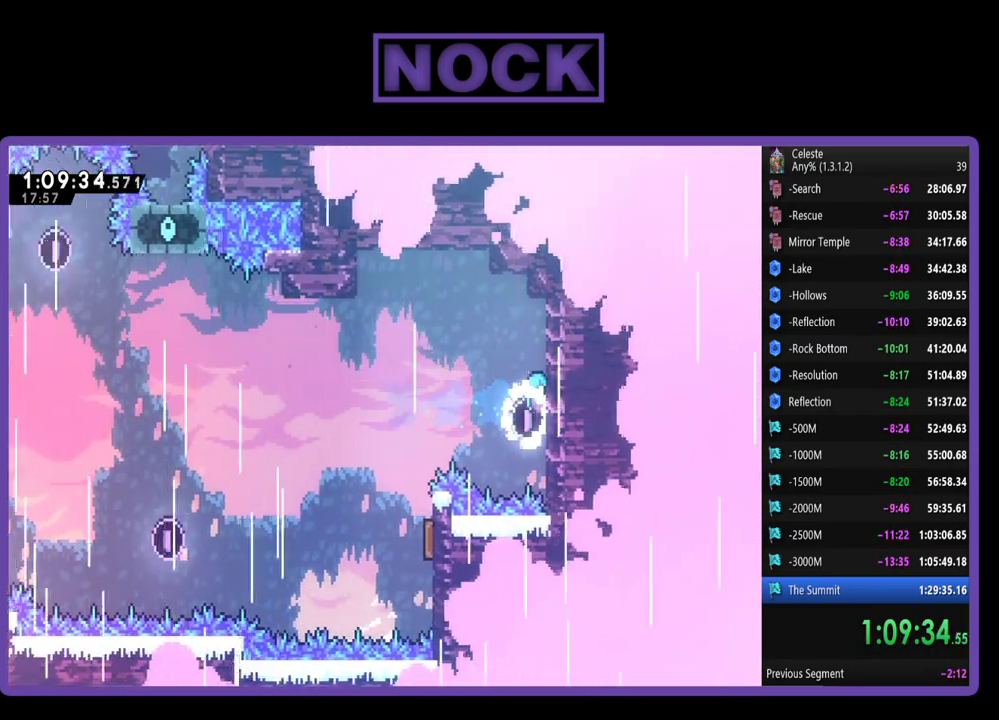
{"buttons": ["R2", "DPAD_LEFT"], "left_stick": "center", "events": [[33, "DPAD_RIGHT", "up"], [167, "DPAD_LEFT", "down"], [167, "DPAD_UP", "up"], [317, "CROSS", "down"], [500, "CROSS", "up"]]}
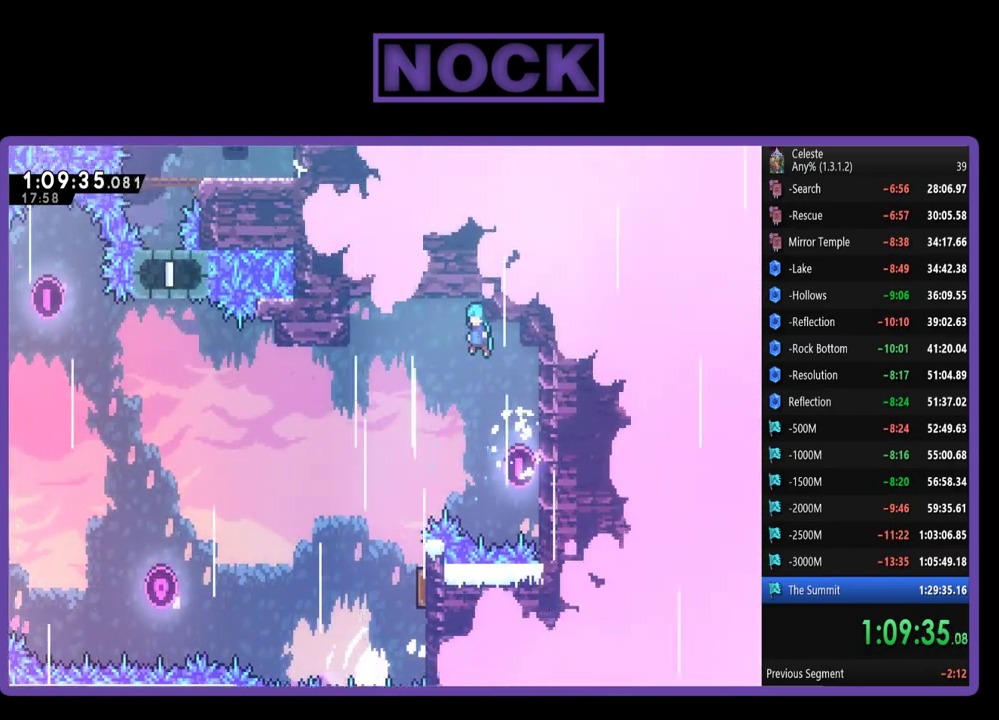
{"buttons": ["R2"], "left_stick": "center", "events": [[467, "DPAD_LEFT", "up"]]}
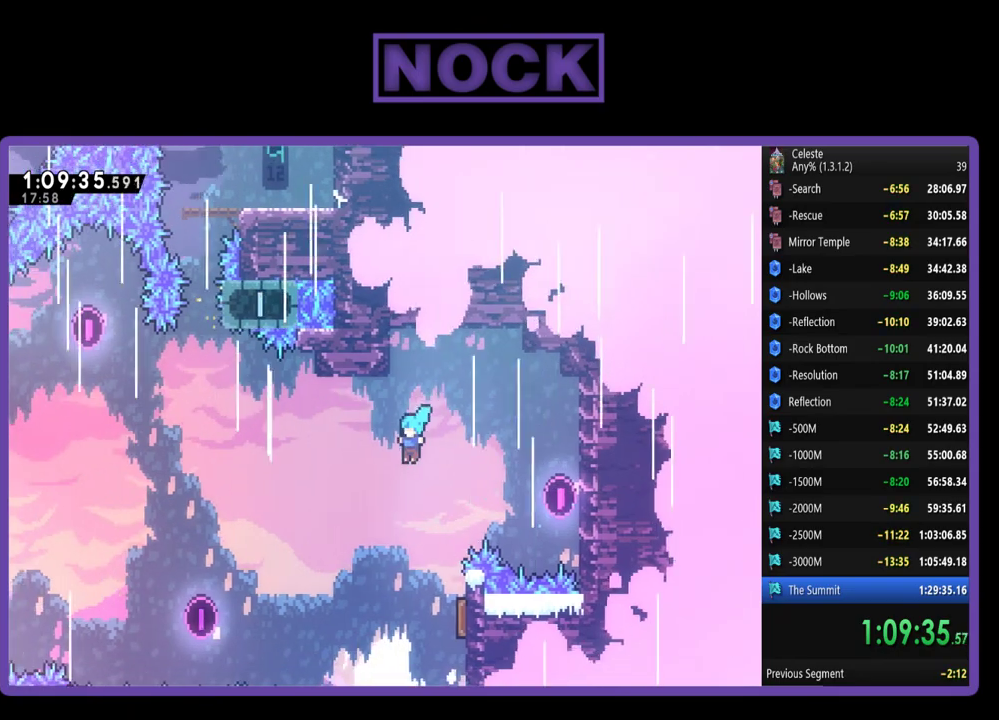
{"buttons": ["R2", "DPAD_RIGHT"], "left_stick": "center", "events": [[200, "DPAD_RIGHT", "down"]]}
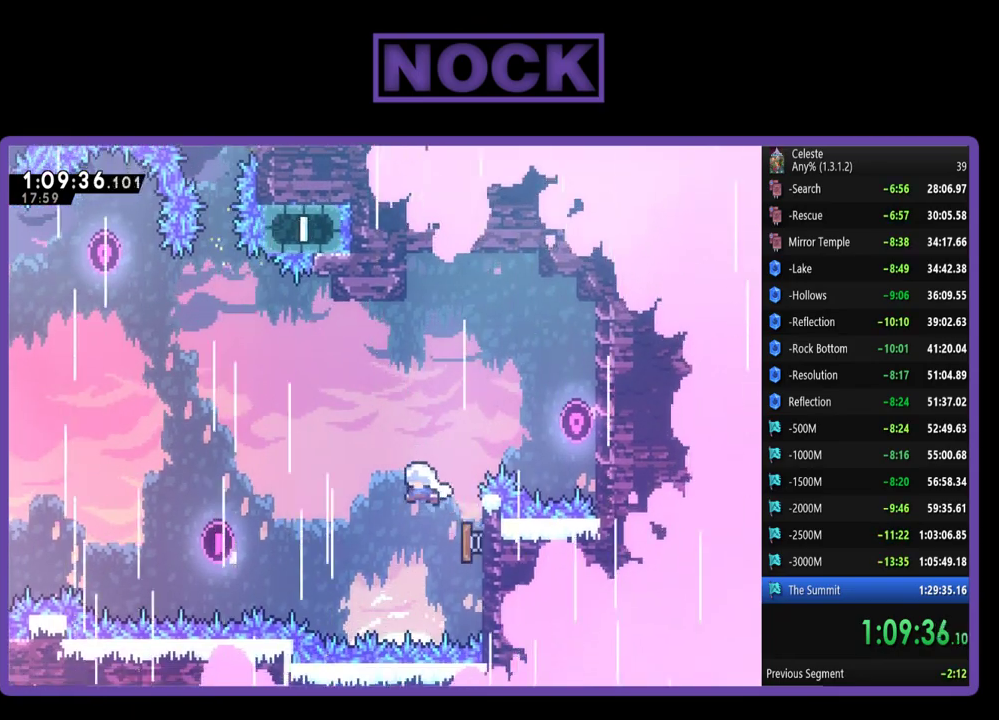
{"buttons": ["R2", "DPAD_LEFT"], "left_stick": "center", "events": [[100, "DPAD_RIGHT", "up"], [167, "DPAD_LEFT", "down"]]}
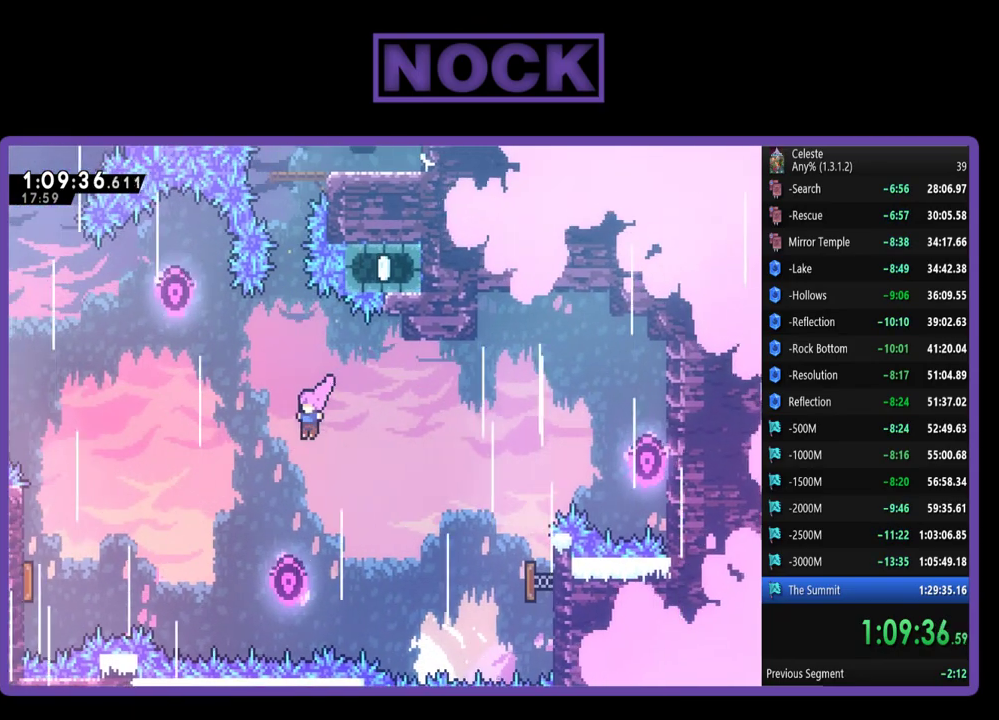
{"buttons": ["R2", "DPAD_UP"], "left_stick": "center", "events": [[67, "DPAD_UP", "down"], [100, "DPAD_LEFT", "up"], [133, "CIRCLE", "down"], [367, "CIRCLE", "up"]]}
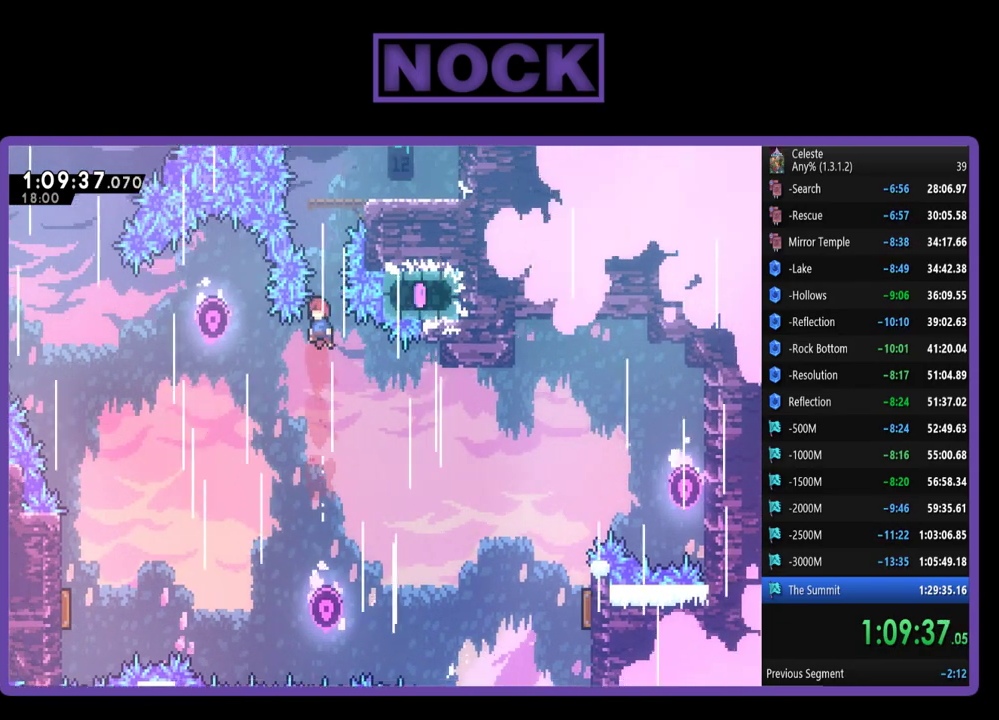
{"buttons": ["CIRCLE", "R2", "DPAD_UP", "DPAD_RIGHT"], "left_stick": "center", "events": [[133, "CIRCLE", "down"], [433, "DPAD_RIGHT", "down"]]}
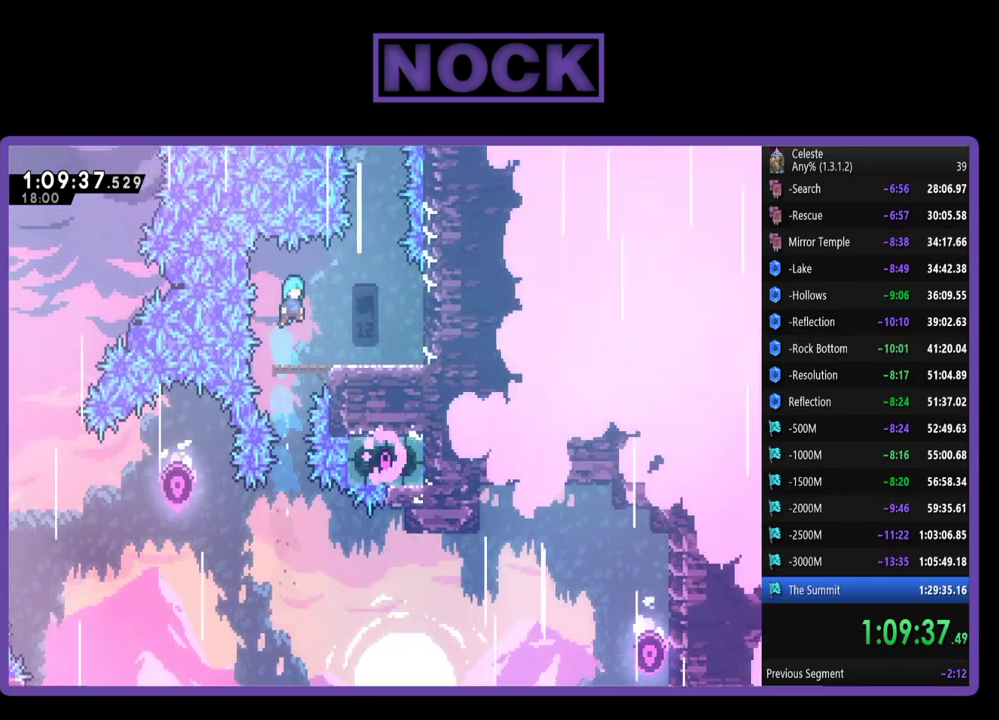
{"buttons": ["R2"], "left_stick": "center", "events": [[33, "CIRCLE", "up"], [133, "DPAD_UP", "up"], [367, "DPAD_RIGHT", "up"]]}
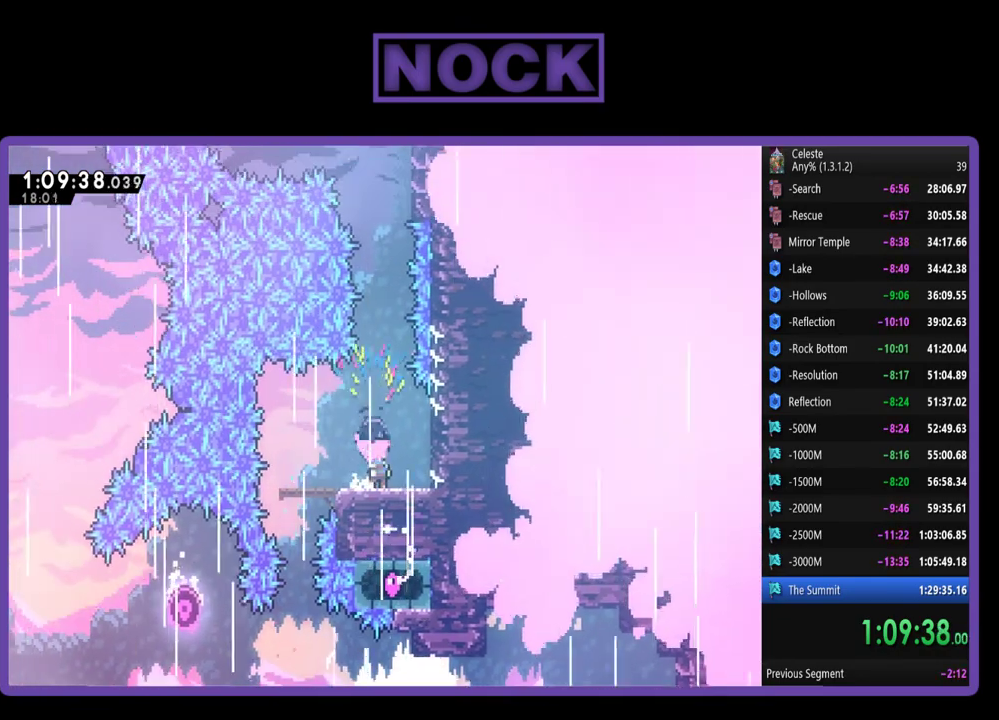
{"buttons": ["CIRCLE", "R2", "DPAD_UP"], "left_stick": "center", "events": [[33, "CROSS", "down"], [100, "DPAD_UP", "down"], [200, "CROSS", "up"], [317, "CIRCLE", "down"]]}
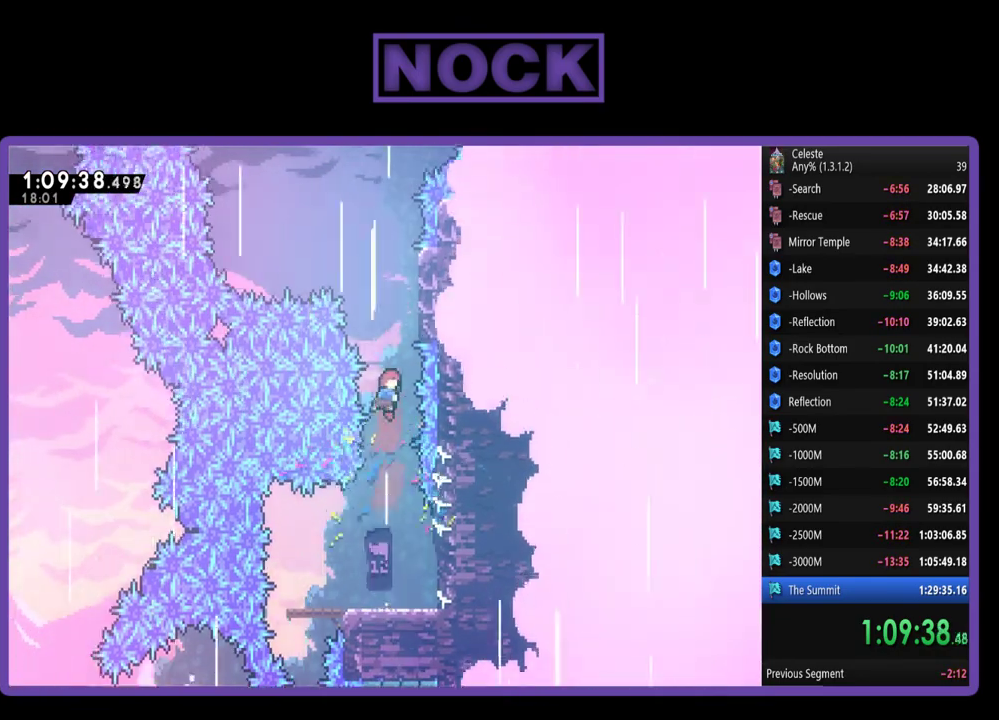
{"buttons": ["R2", "DPAD_UP"], "left_stick": "center", "events": [[100, "DPAD_RIGHT", "down"], [500, "CIRCLE", "up"], [500, "DPAD_RIGHT", "up"]]}
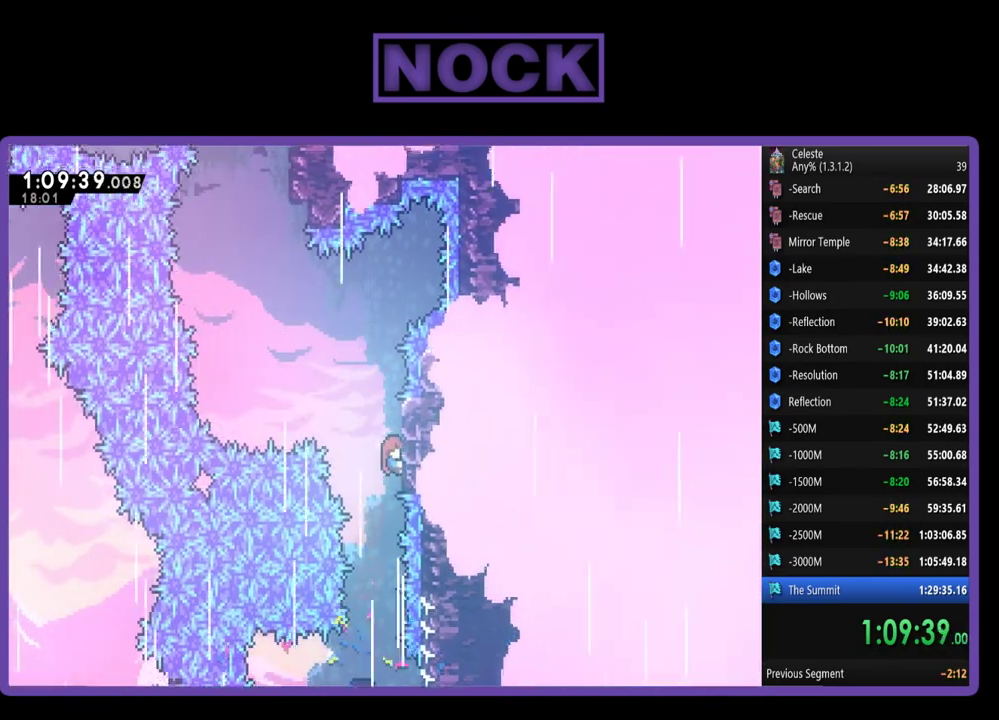
{"buttons": ["CROSS", "R2", "DPAD_UP", "DPAD_LEFT"], "left_stick": "center", "events": [[300, "DPAD_LEFT", "down"], [333, "CROSS", "down"]]}
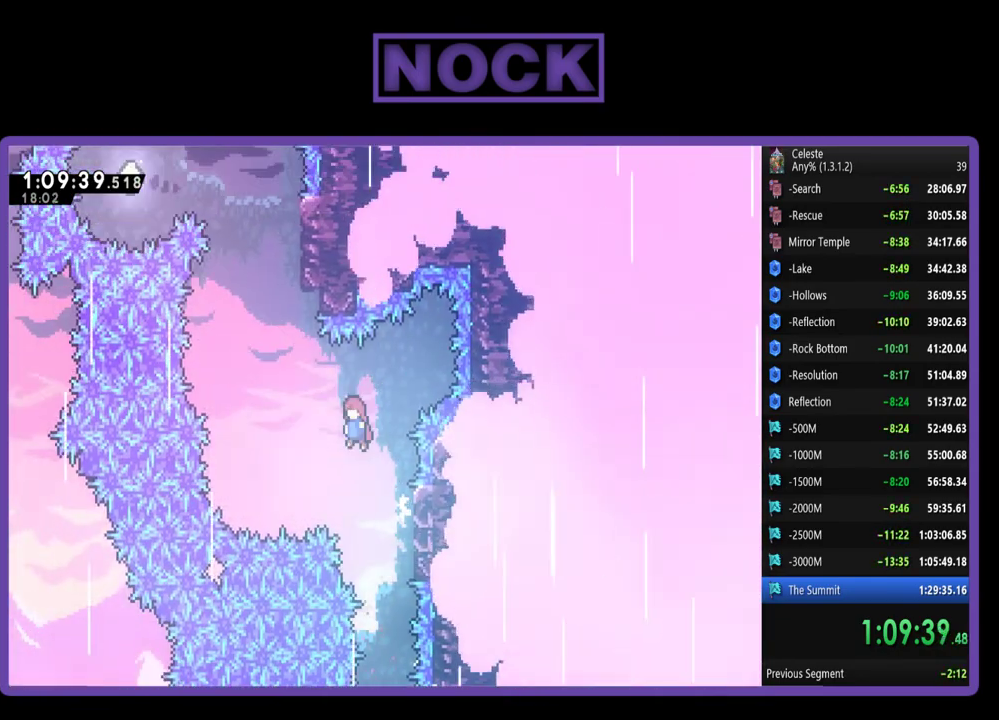
{"buttons": ["CIRCLE", "R2", "DPAD_UP"], "left_stick": "center", "events": [[267, "CROSS", "up"], [267, "DPAD_LEFT", "up"], [367, "CIRCLE", "down"]]}
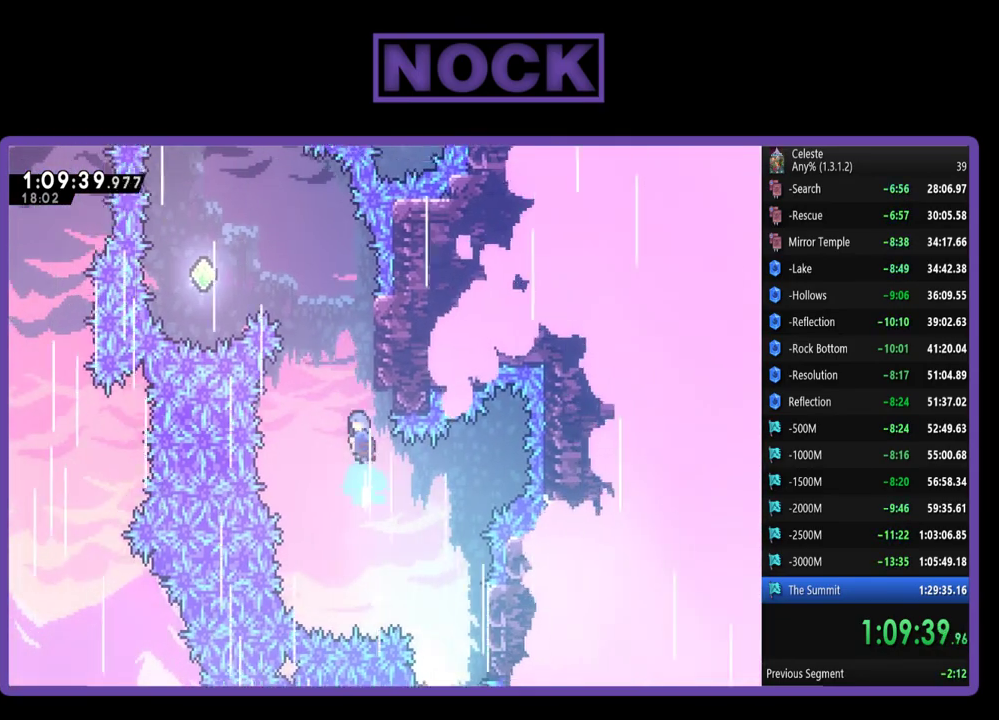
{"buttons": ["CROSS", "R2", "DPAD_UP", "DPAD_LEFT"], "left_stick": "center", "events": [[133, "CIRCLE", "up"], [233, "DPAD_RIGHT", "down"], [367, "DPAD_RIGHT", "up"], [400, "DPAD_LEFT", "down"], [433, "CROSS", "down"]]}
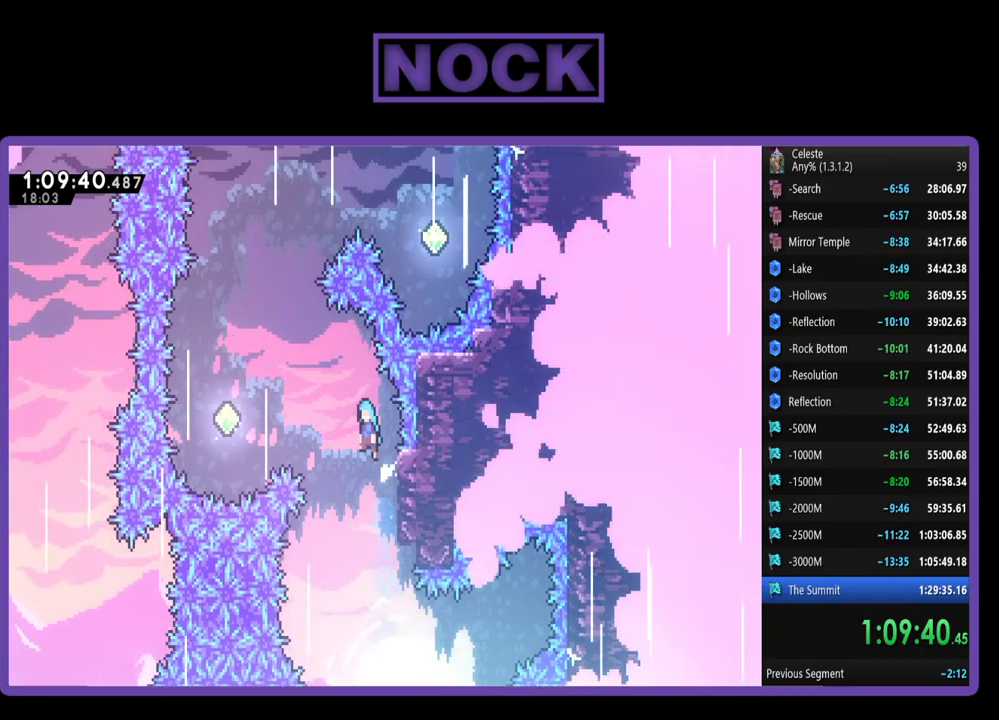
{"buttons": ["CROSS", "R2", "DPAD_UP", "DPAD_LEFT"], "left_stick": "center", "events": []}
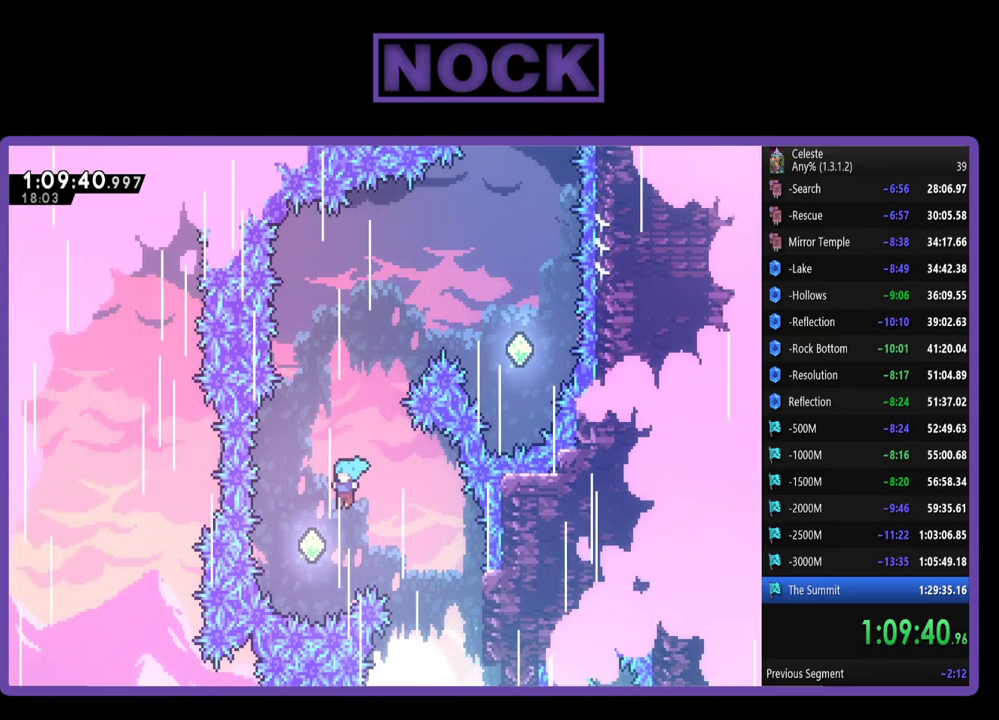
{"buttons": ["R2", "DPAD_UP", "DPAD_RIGHT"], "left_stick": "center", "events": [[150, "CROSS", "up"], [150, "DPAD_LEFT", "up"], [200, "CIRCLE", "down"], [467, "CIRCLE", "up"], [467, "DPAD_RIGHT", "down"]]}
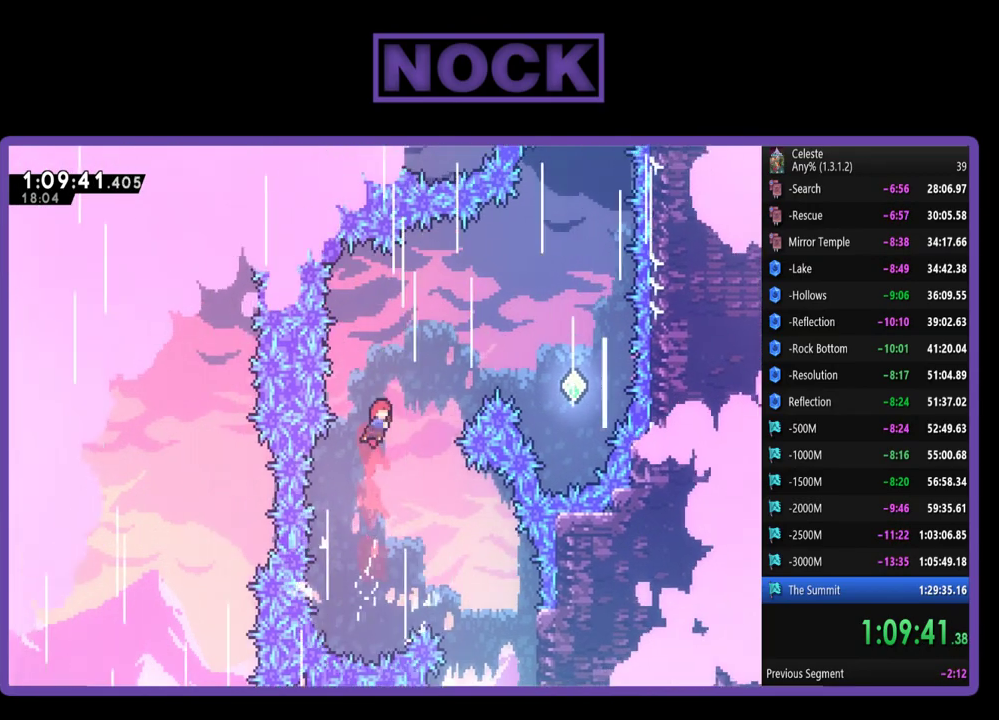
{"buttons": ["R2", "DPAD_UP", "DPAD_RIGHT"], "left_stick": "center", "events": [[200, "CIRCLE", "down"], [467, "CIRCLE", "up"]]}
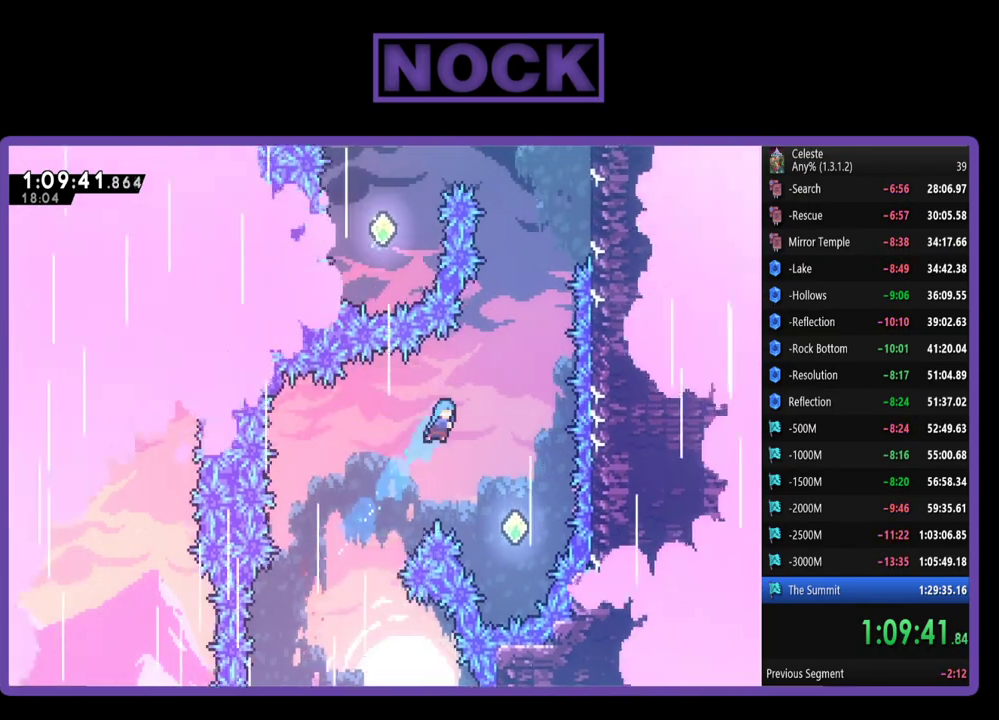
{"buttons": ["R2", "DPAD_UP"], "left_stick": "center", "events": [[133, "DPAD_UP", "up"], [167, "DPAD_RIGHT", "up"], [267, "DPAD_RIGHT", "down"], [267, "DPAD_UP", "down"], [433, "DPAD_RIGHT", "up"]]}
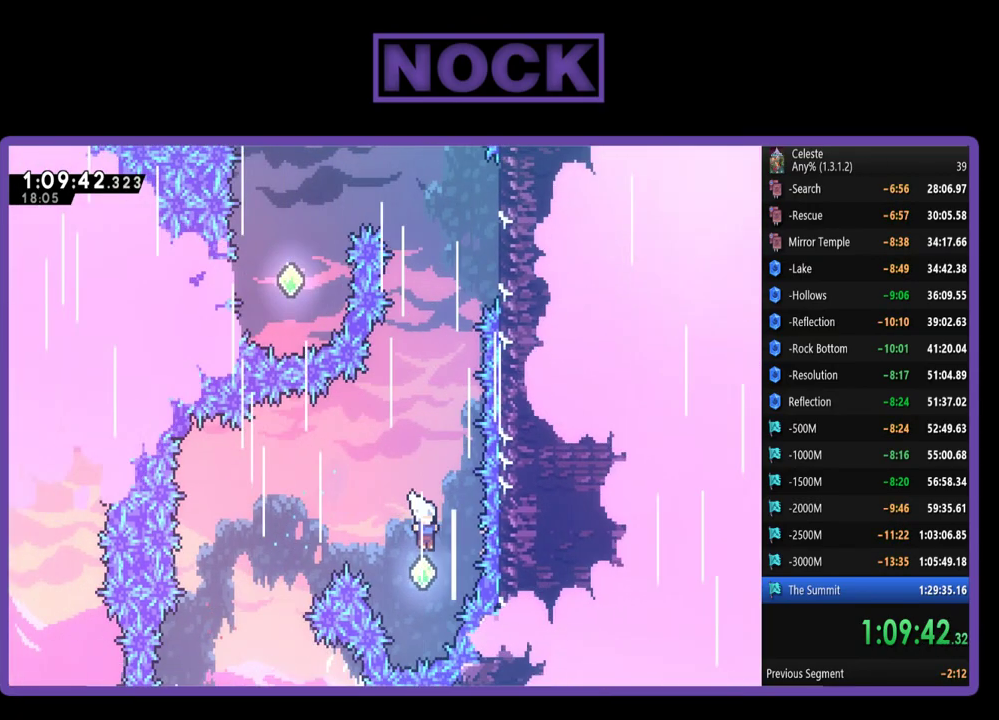
{"buttons": ["R2", "DPAD_UP"], "left_stick": "center", "events": [[133, "CIRCLE", "down"], [400, "CIRCLE", "up"]]}
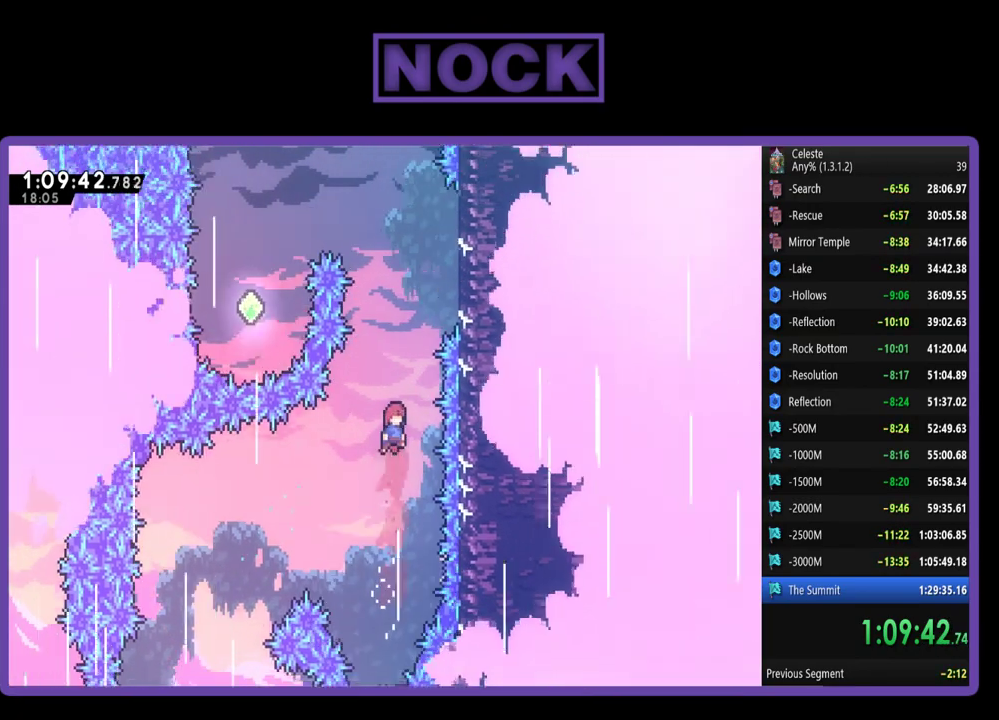
{"buttons": ["R2", "DPAD_UP", "DPAD_RIGHT"], "left_stick": "center", "events": [[100, "CIRCLE", "down"], [300, "CIRCLE", "up"], [300, "DPAD_RIGHT", "down"]]}